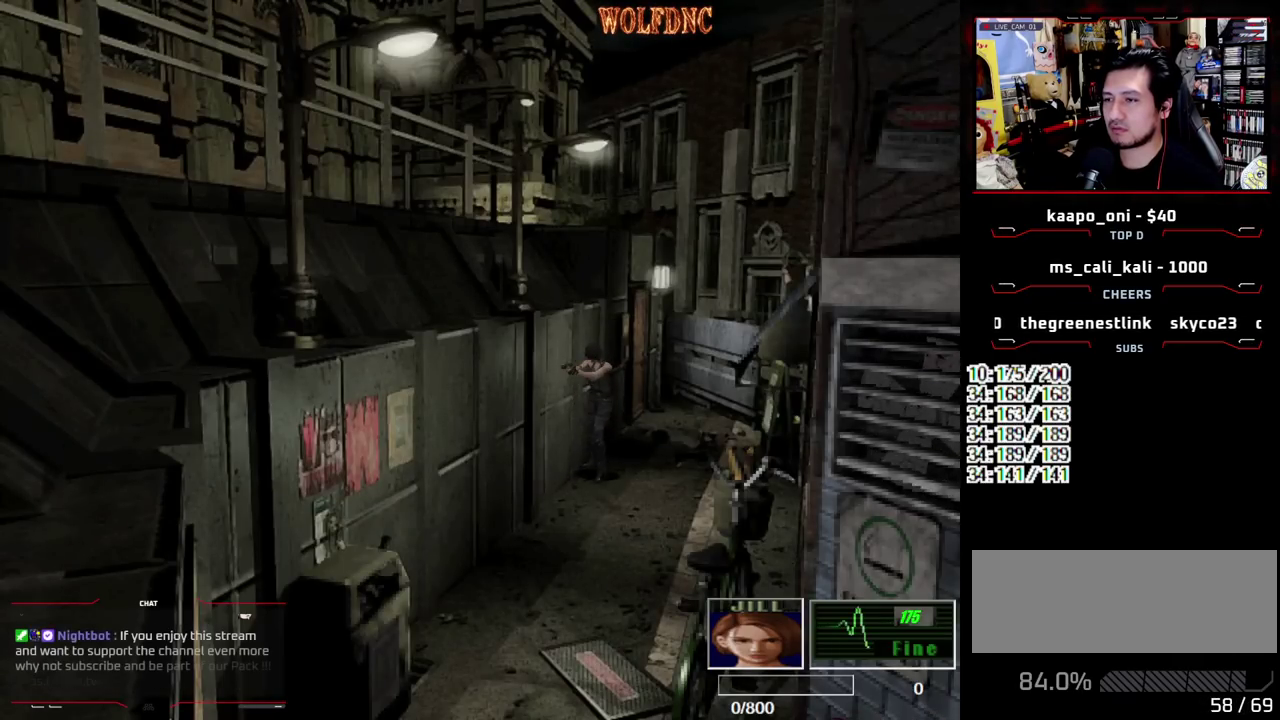
Gameplay with a controller (PlayStation layout); each line is a JSON object with the inputs held at the frame after it. "events" lists button and stick changes between this image and that frame as [ms after this image, input, new state], when the widget could be followed in between. Not read: L3 R3 other_buttons.
{"buttons": [], "events": [[150, "R1", "up"]]}
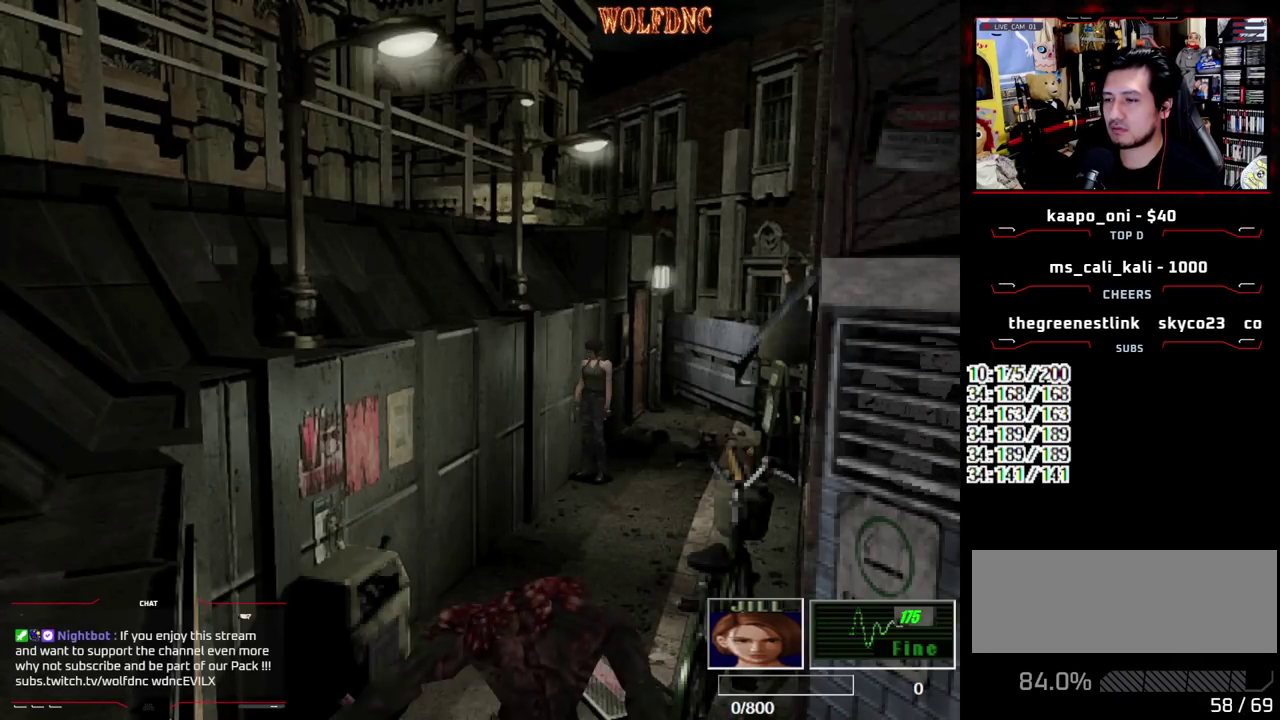
{"buttons": ["DPAD_LEFT"], "events": [[300, "DPAD_LEFT", "down"]]}
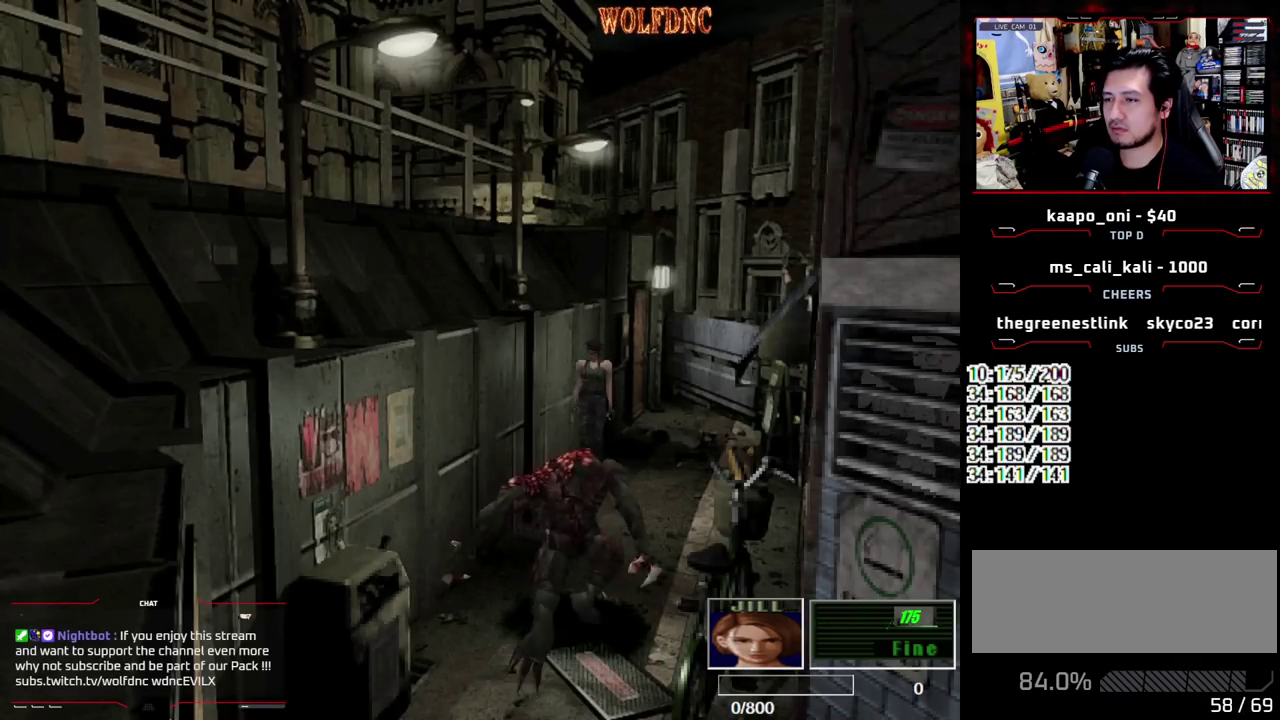
{"buttons": ["SQUARE", "DPAD_UP"], "events": [[133, "DPAD_LEFT", "up"], [317, "DPAD_LEFT", "down"], [317, "DPAD_UP", "down"], [317, "SQUARE", "down"], [500, "DPAD_LEFT", "up"]]}
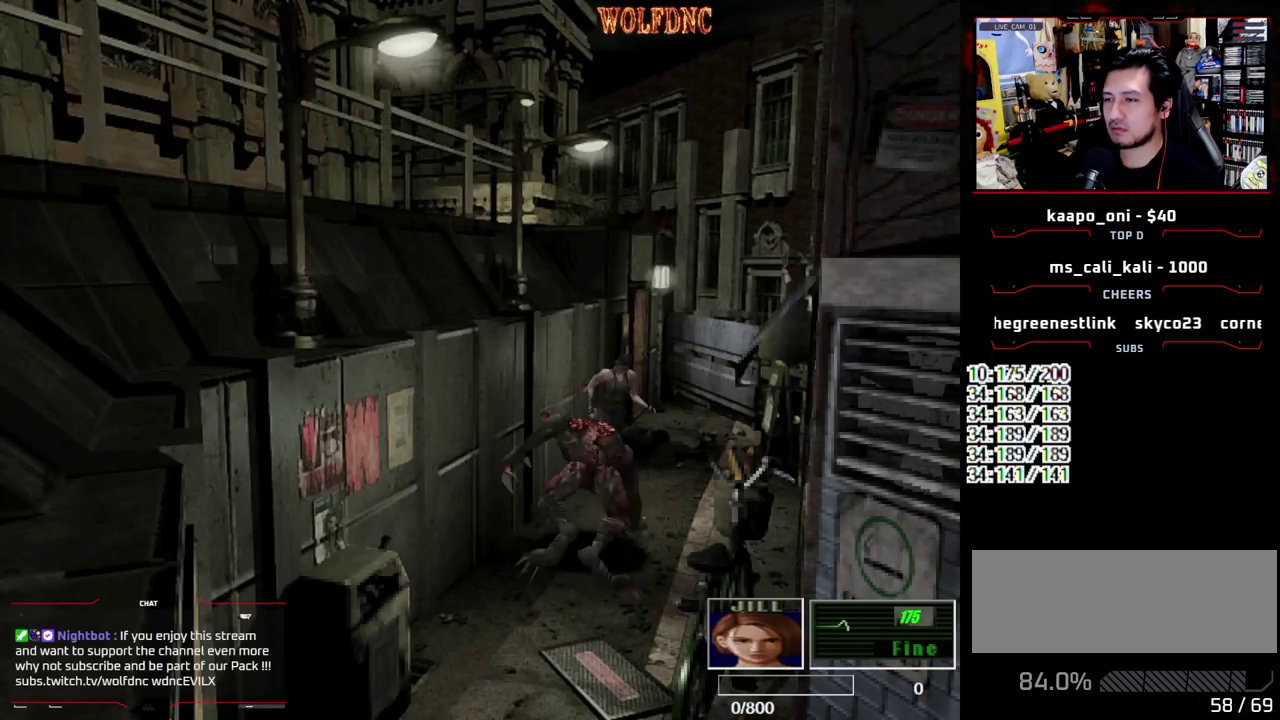
{"buttons": ["SQUARE", "DPAD_UP", "DPAD_RIGHT"], "events": [[50, "DPAD_RIGHT", "down"], [233, "DPAD_UP", "up"], [283, "SQUARE", "up"], [417, "DPAD_UP", "down"], [467, "SQUARE", "down"]]}
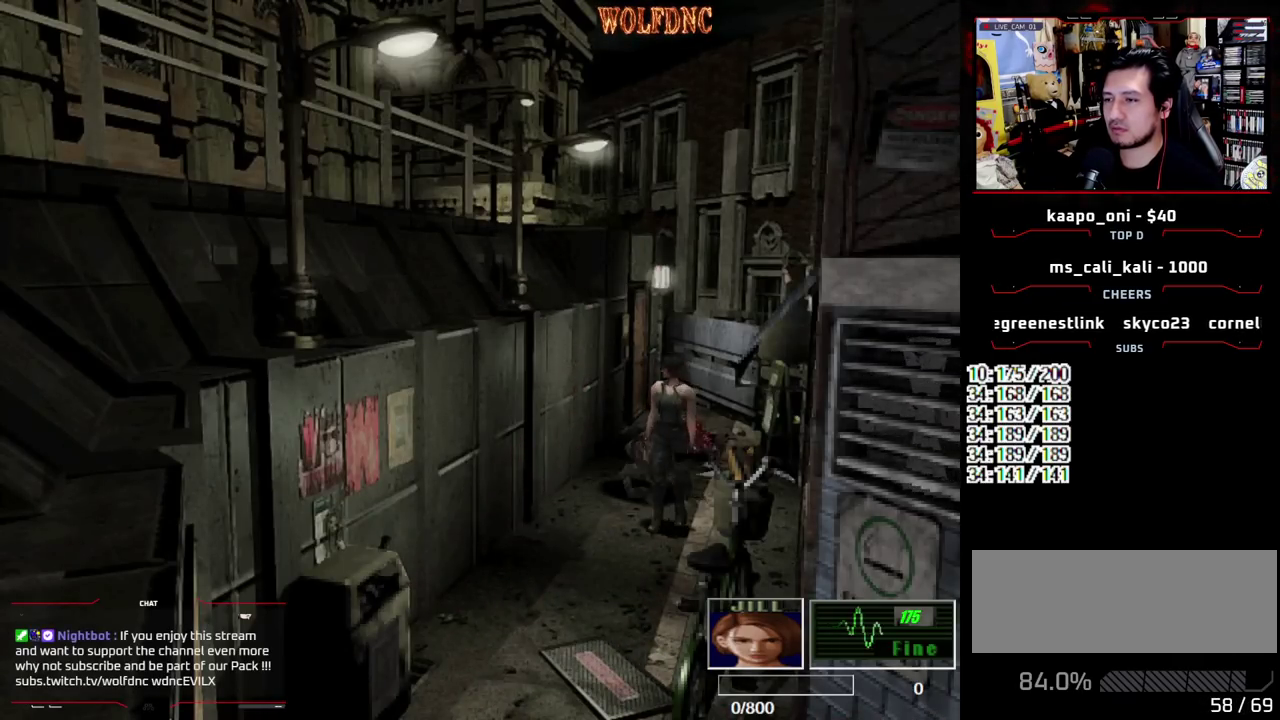
{"buttons": ["SQUARE", "DPAD_UP", "DPAD_LEFT"], "events": [[150, "DPAD_RIGHT", "up"], [250, "DPAD_LEFT", "down"]]}
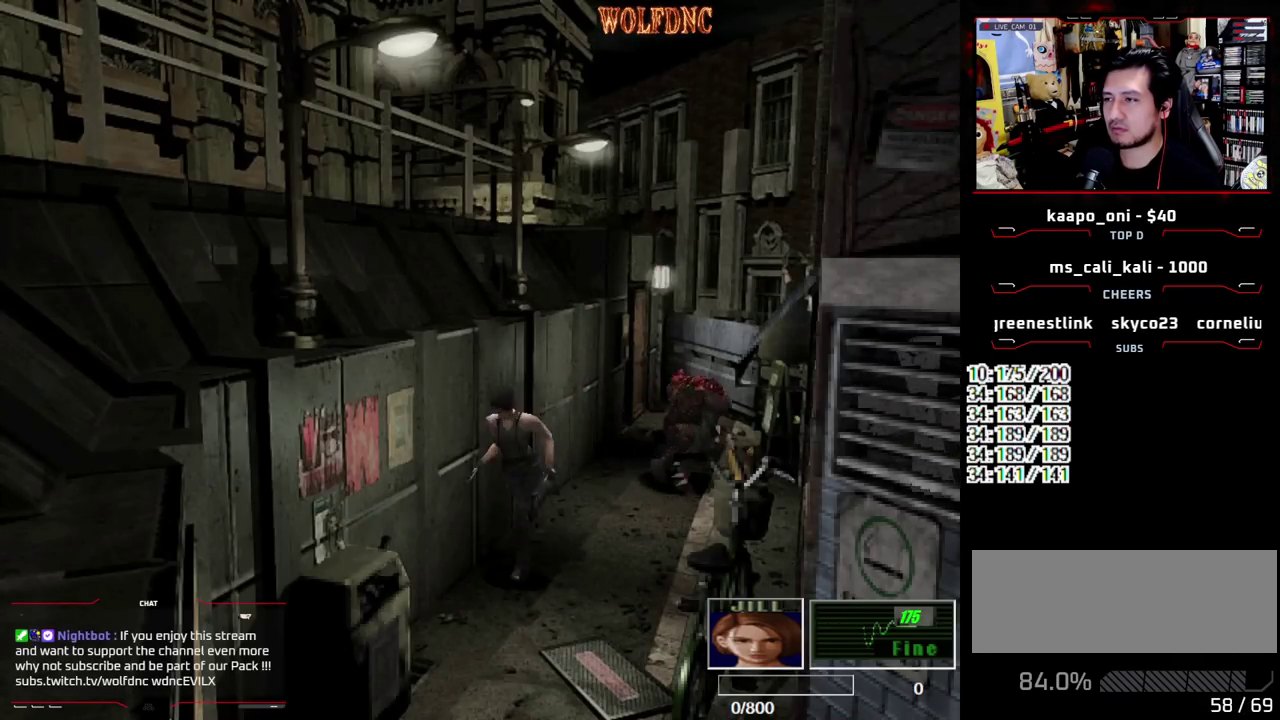
{"buttons": ["SQUARE", "DPAD_UP", "DPAD_LEFT"], "events": [[167, "DPAD_LEFT", "up"], [317, "DPAD_RIGHT", "down"], [450, "DPAD_LEFT", "down"], [450, "DPAD_RIGHT", "up"]]}
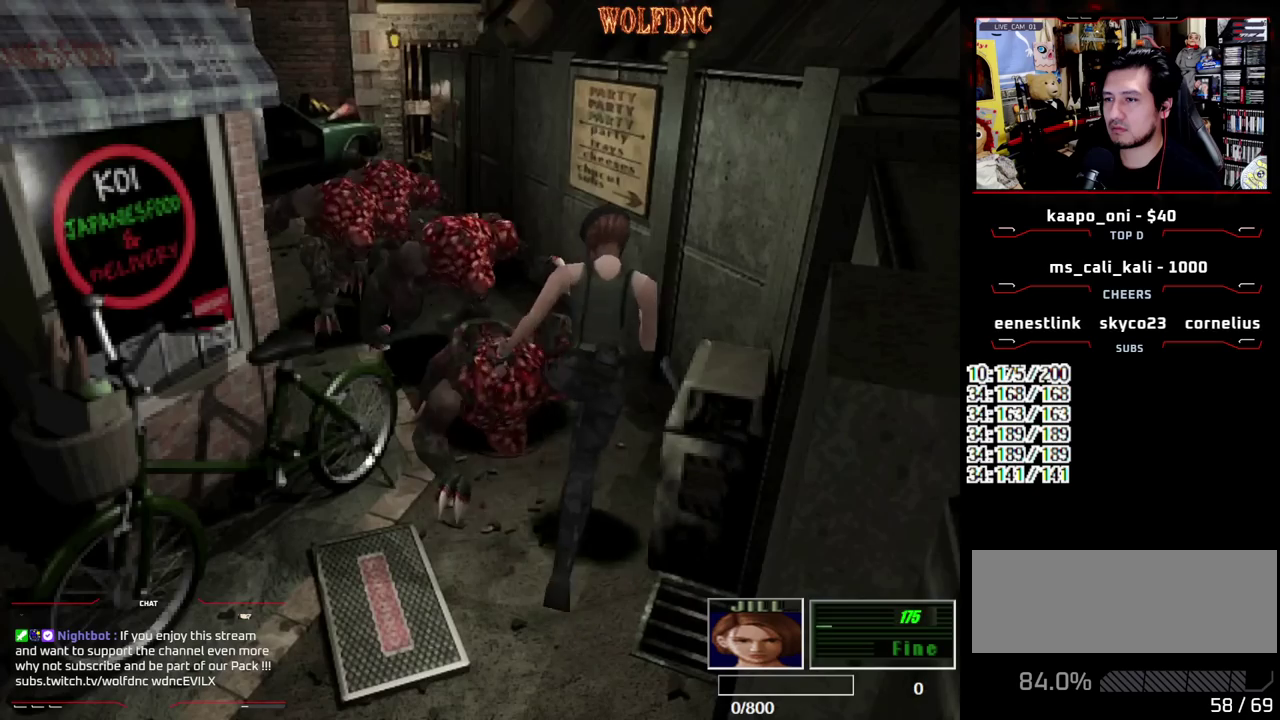
{"buttons": ["SQUARE", "DPAD_UP", "DPAD_LEFT"], "events": [[183, "DPAD_LEFT", "up"], [333, "DPAD_RIGHT", "down"], [383, "DPAD_RIGHT", "up"], [417, "DPAD_LEFT", "down"]]}
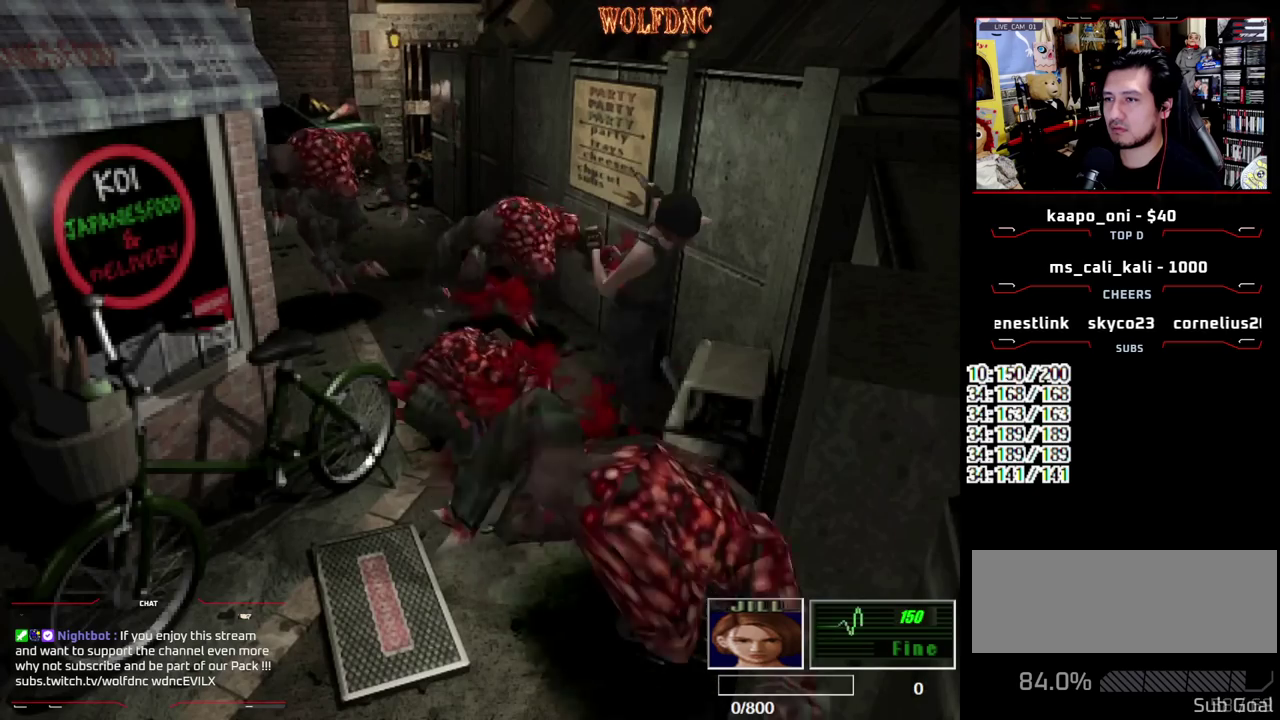
{"buttons": ["SQUARE", "DPAD_UP", "DPAD_LEFT"], "events": [[17, "DPAD_LEFT", "up"], [433, "DPAD_LEFT", "down"]]}
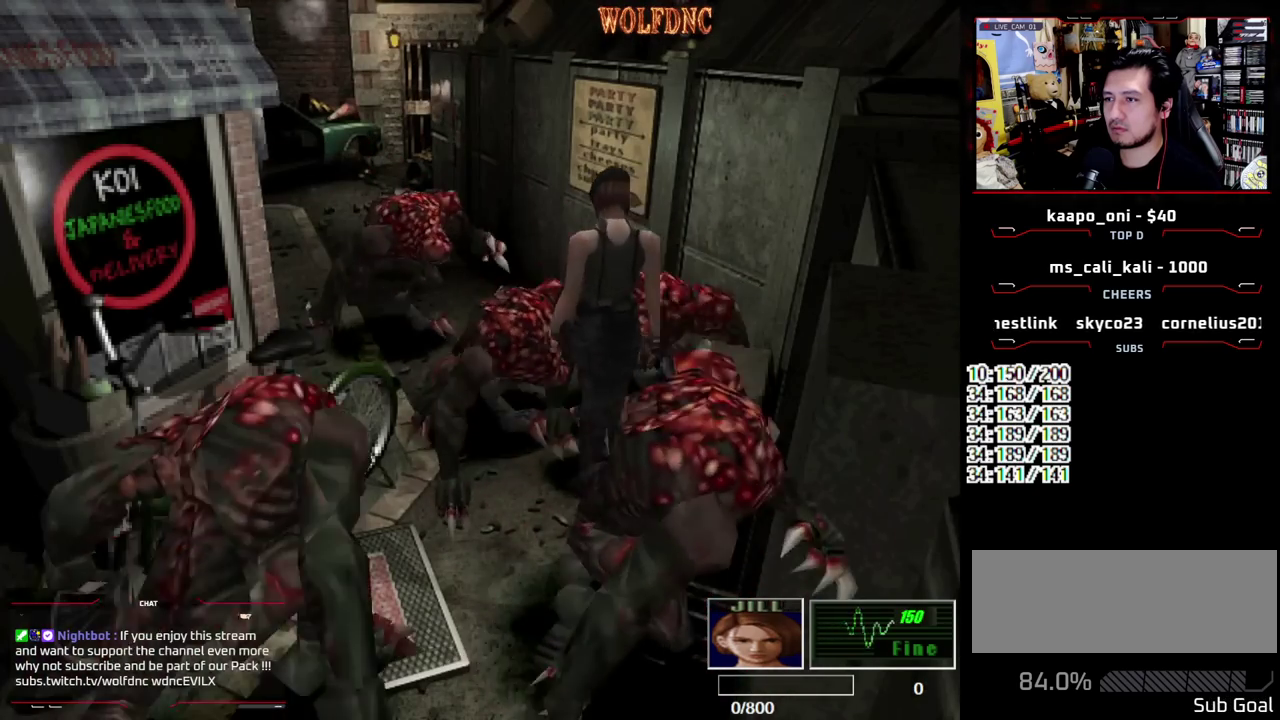
{"buttons": ["SQUARE", "DPAD_UP"], "events": [[267, "DPAD_LEFT", "up"]]}
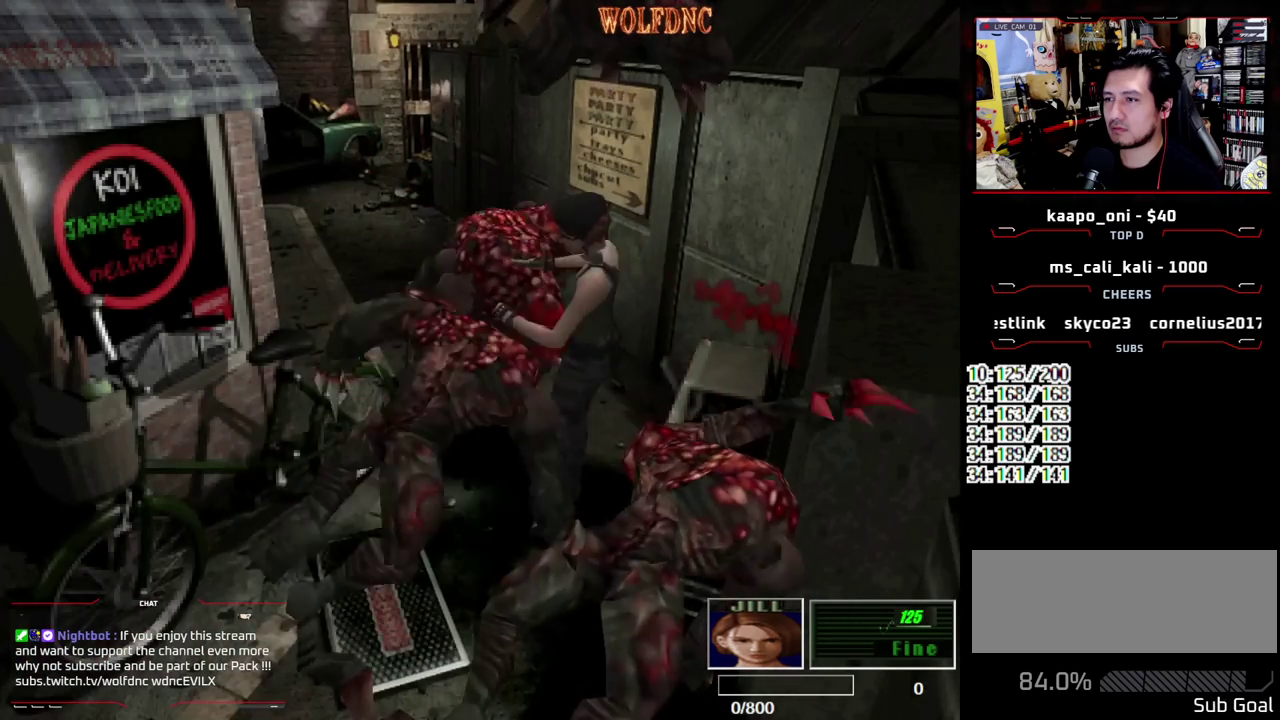
{"buttons": ["SQUARE", "DPAD_UP"], "events": [[150, "DPAD_RIGHT", "down"], [283, "DPAD_RIGHT", "up"], [383, "DPAD_RIGHT", "down"], [467, "DPAD_RIGHT", "up"]]}
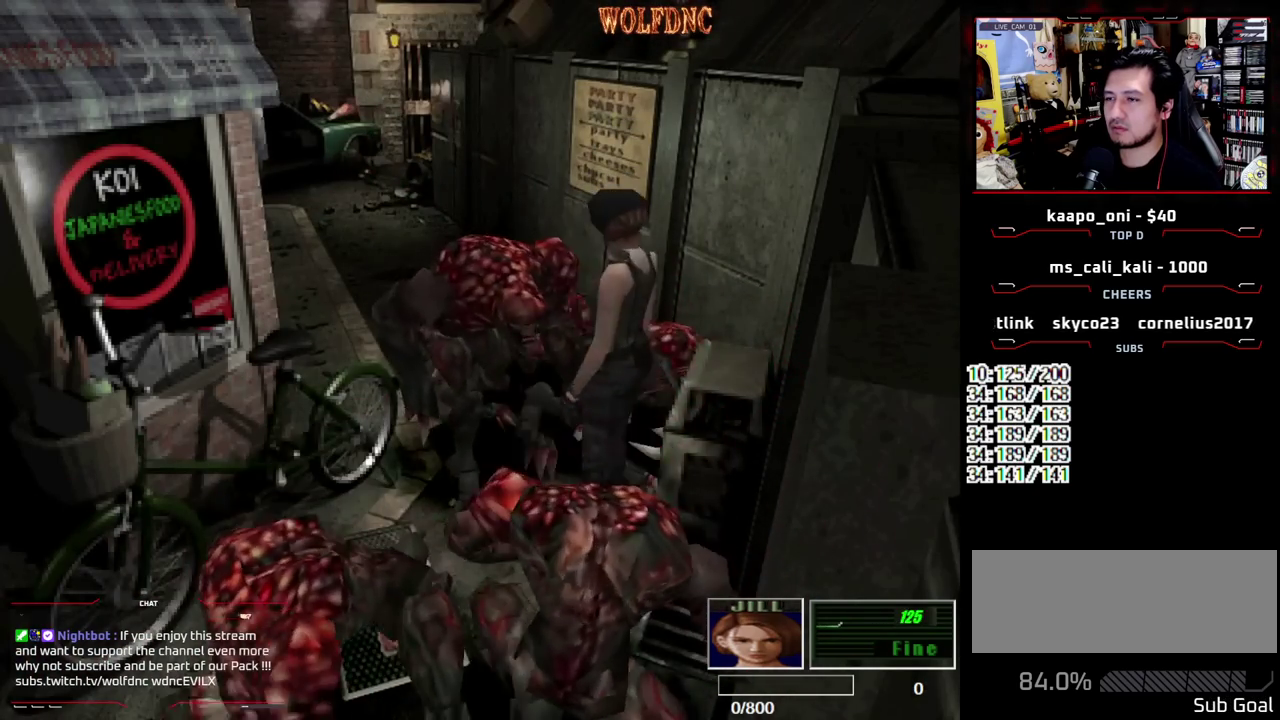
{"buttons": ["SQUARE", "DPAD_UP"], "events": [[67, "DPAD_RIGHT", "down"], [250, "DPAD_RIGHT", "up"]]}
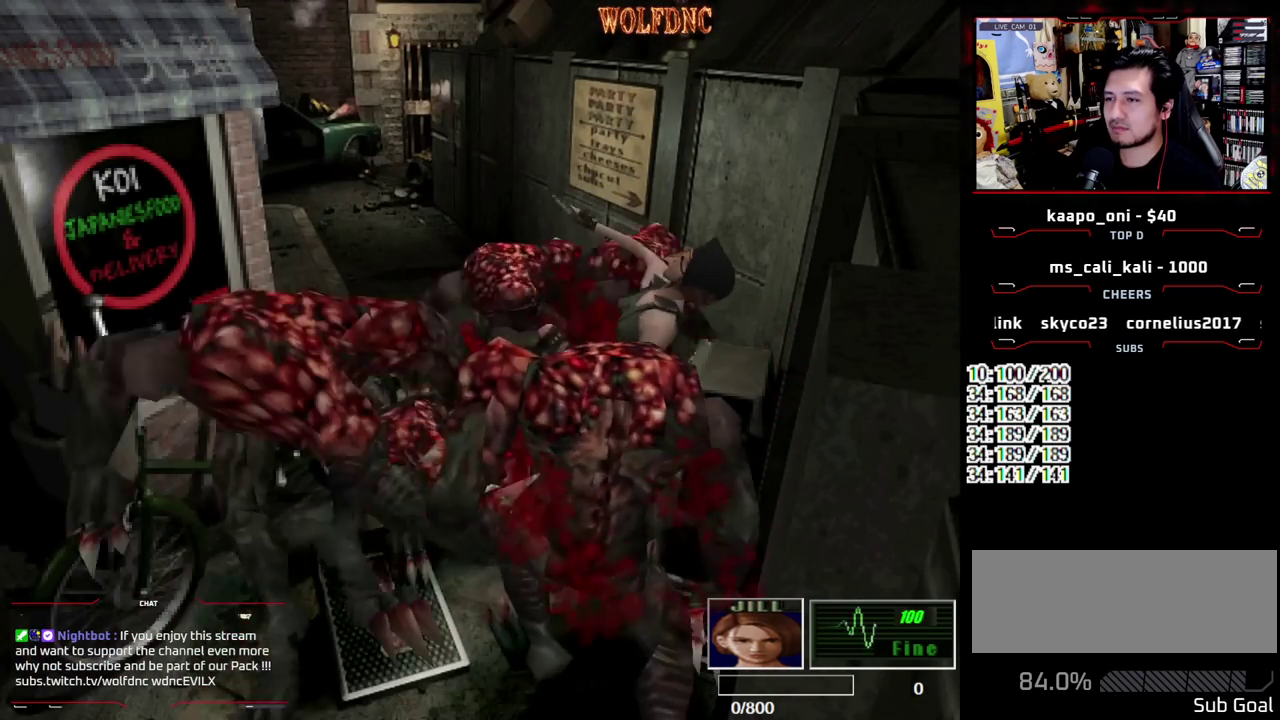
{"buttons": ["SQUARE", "DPAD_UP", "DPAD_RIGHT"], "events": [[133, "DPAD_RIGHT", "down"], [267, "DPAD_RIGHT", "up"], [367, "DPAD_RIGHT", "down"]]}
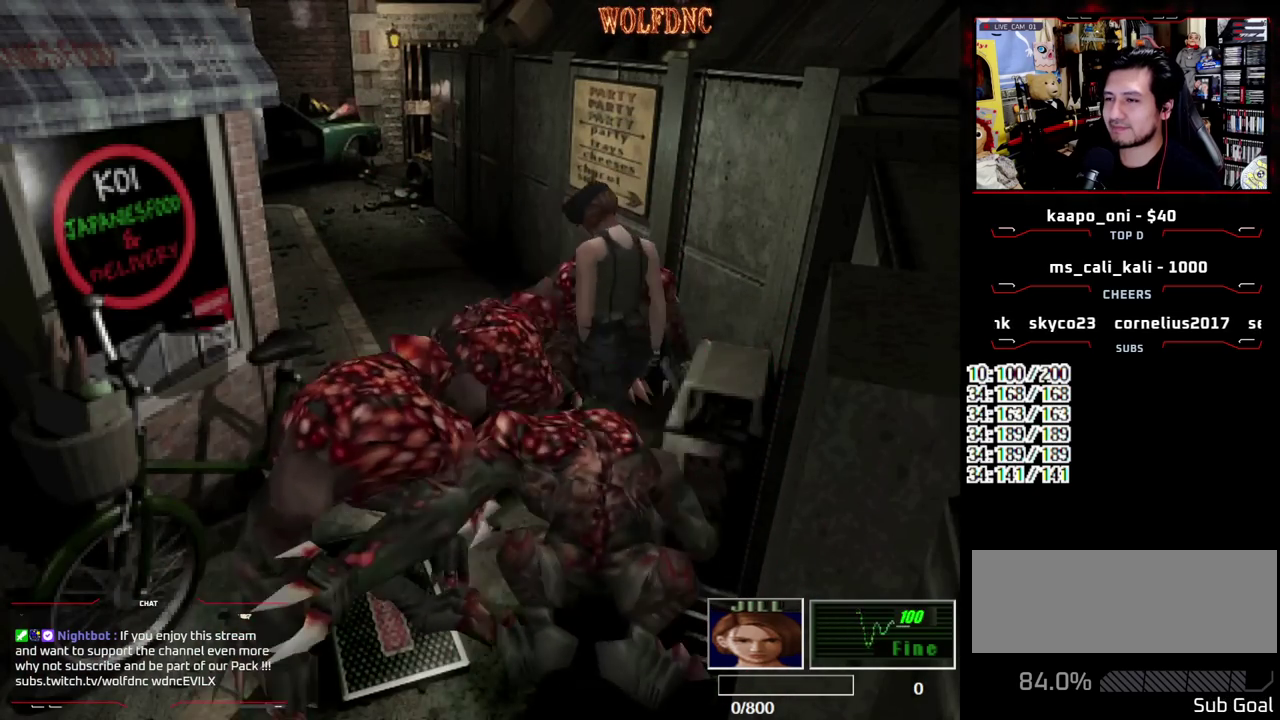
{"buttons": ["SQUARE", "DPAD_UP", "DPAD_LEFT"], "events": [[100, "DPAD_RIGHT", "up"], [383, "DPAD_LEFT", "down"]]}
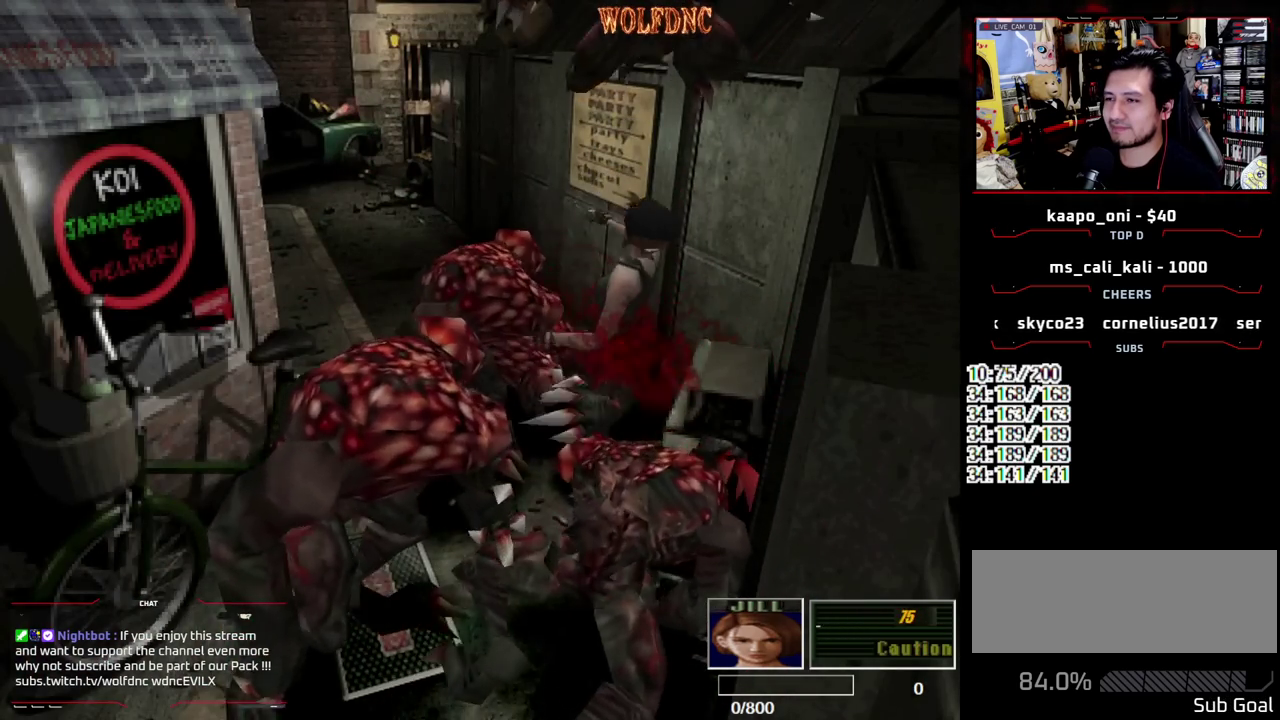
{"buttons": ["SQUARE", "DPAD_UP"], "events": [[17, "DPAD_LEFT", "up"], [250, "DPAD_LEFT", "down"], [483, "DPAD_LEFT", "up"]]}
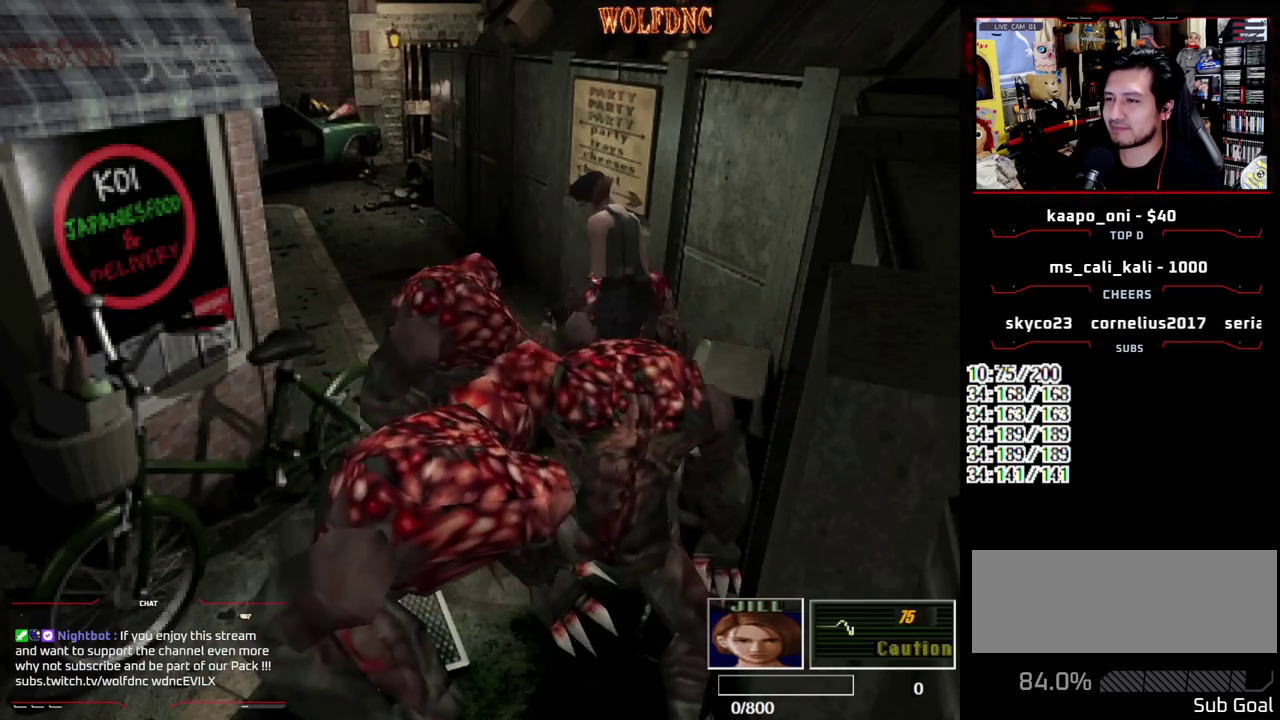
{"buttons": ["SQUARE", "DPAD_UP", "DPAD_RIGHT"], "events": [[450, "DPAD_RIGHT", "down"]]}
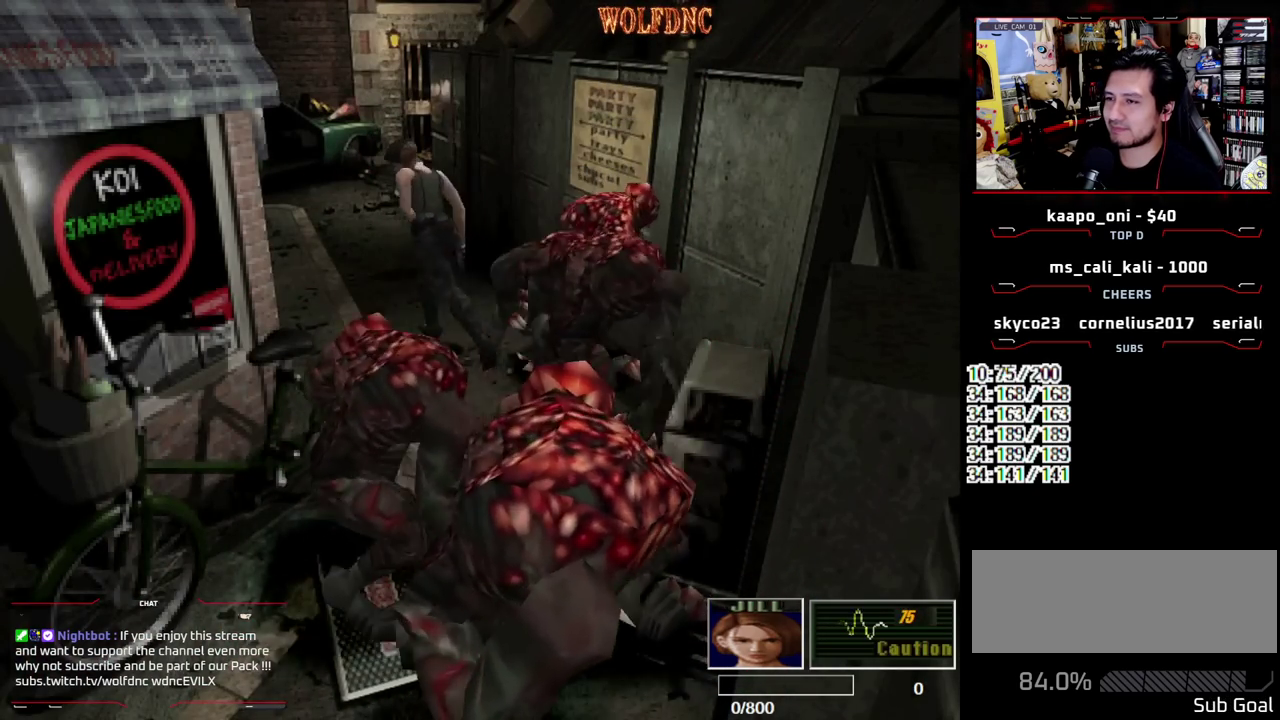
{"buttons": ["SQUARE", "DPAD_UP", "DPAD_LEFT"], "events": [[150, "DPAD_RIGHT", "up"], [417, "DPAD_LEFT", "down"]]}
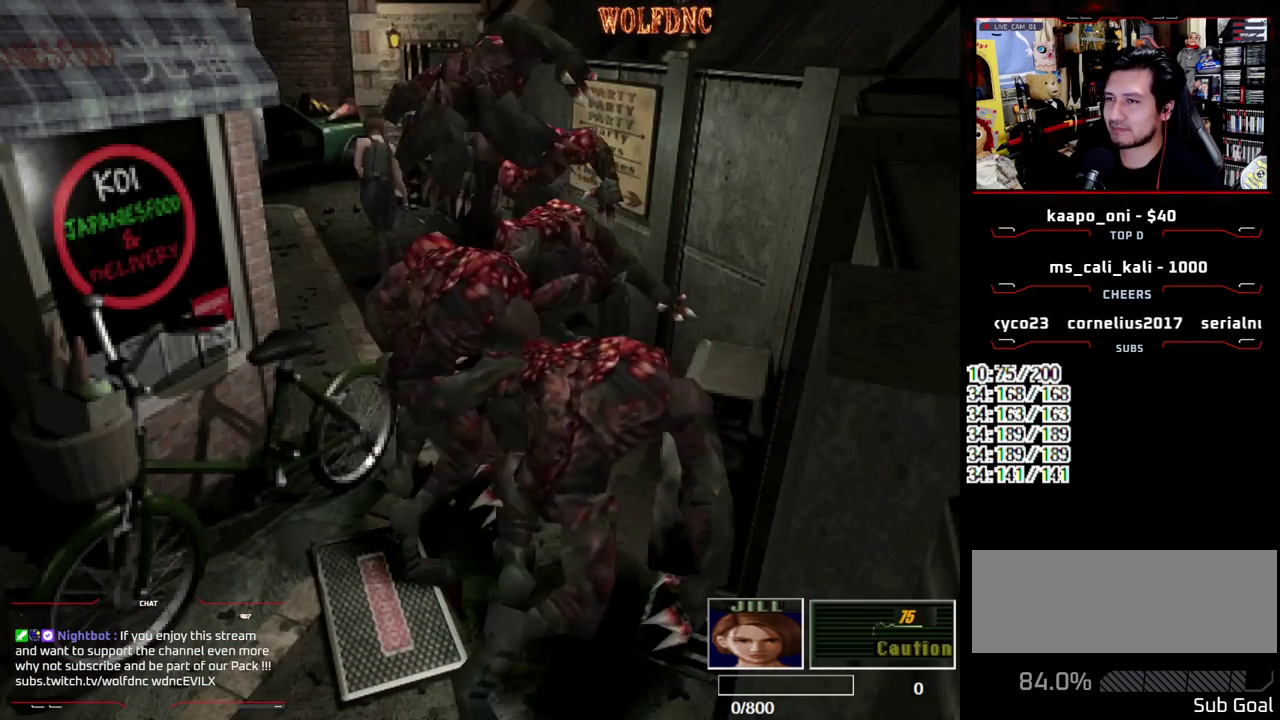
{"buttons": ["SQUARE", "DPAD_UP"], "events": [[67, "DPAD_LEFT", "up"]]}
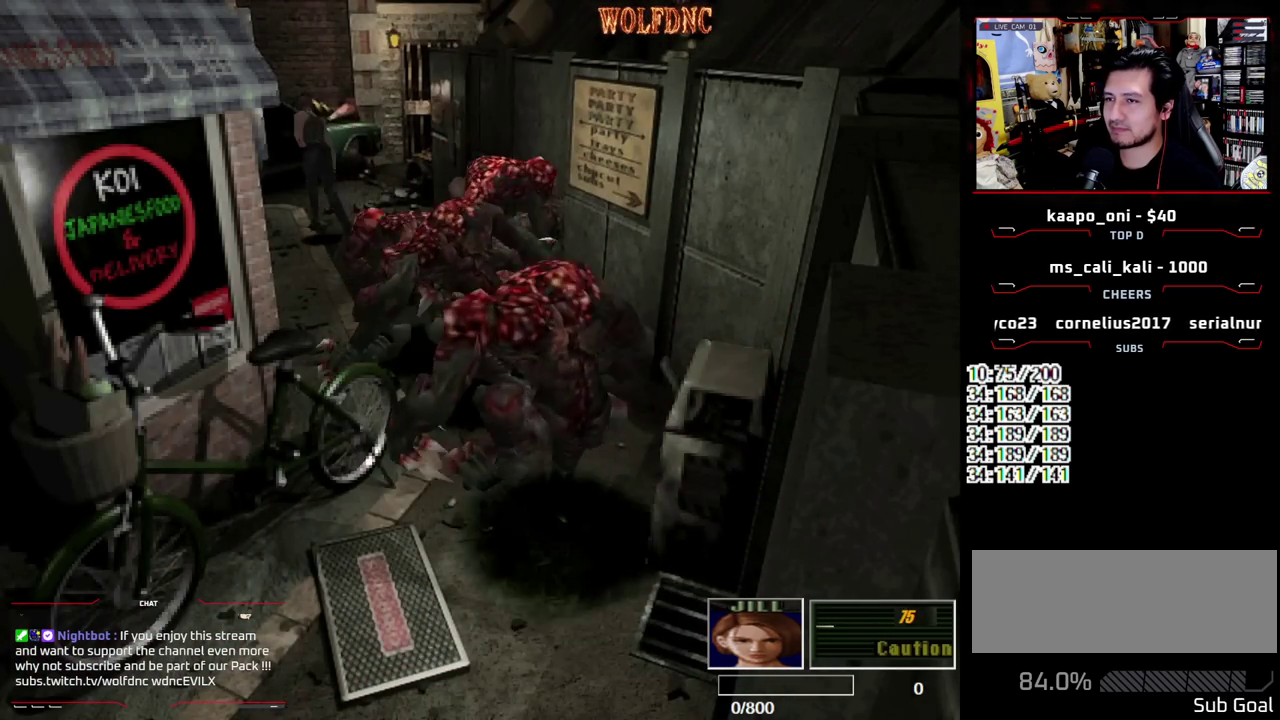
{"buttons": ["SQUARE", "DPAD_UP"], "events": [[367, "CROSS", "down"], [400, "DPAD_RIGHT", "down"], [450, "CROSS", "up"], [500, "DPAD_RIGHT", "up"]]}
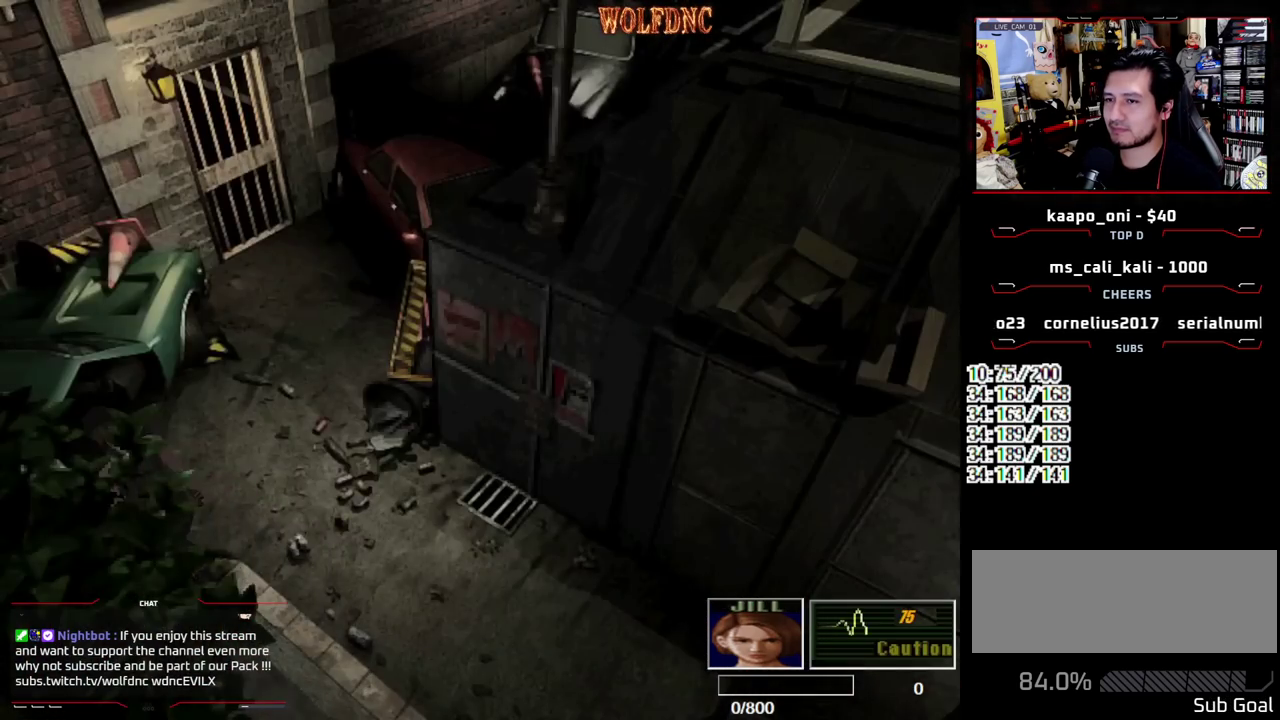
{"buttons": ["CROSS", "SQUARE", "DPAD_UP", "DPAD_RIGHT"], "events": [[100, "CROSS", "down"], [183, "CROSS", "up"], [233, "CROSS", "down"], [417, "CROSS", "up"], [417, "DPAD_RIGHT", "down"], [467, "CROSS", "down"]]}
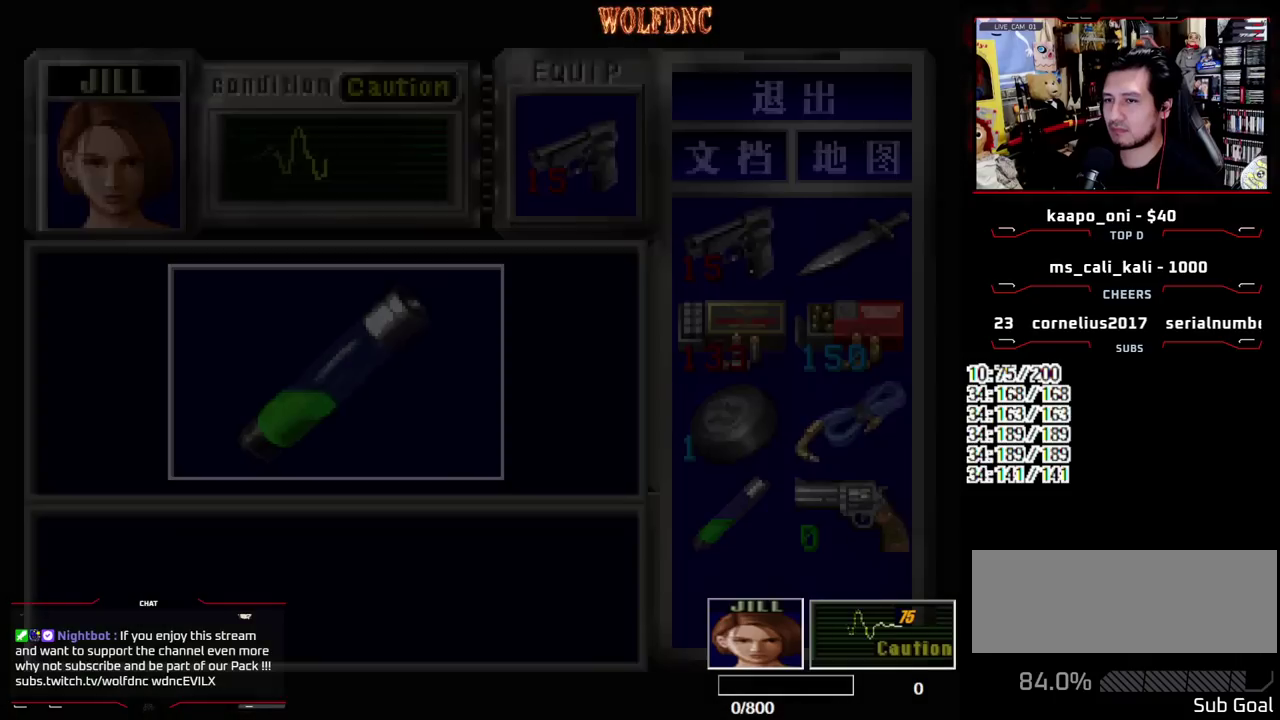
{"buttons": [], "events": [[67, "DPAD_RIGHT", "up"], [117, "DPAD_UP", "up"], [250, "SQUARE", "up"], [483, "CROSS", "up"]]}
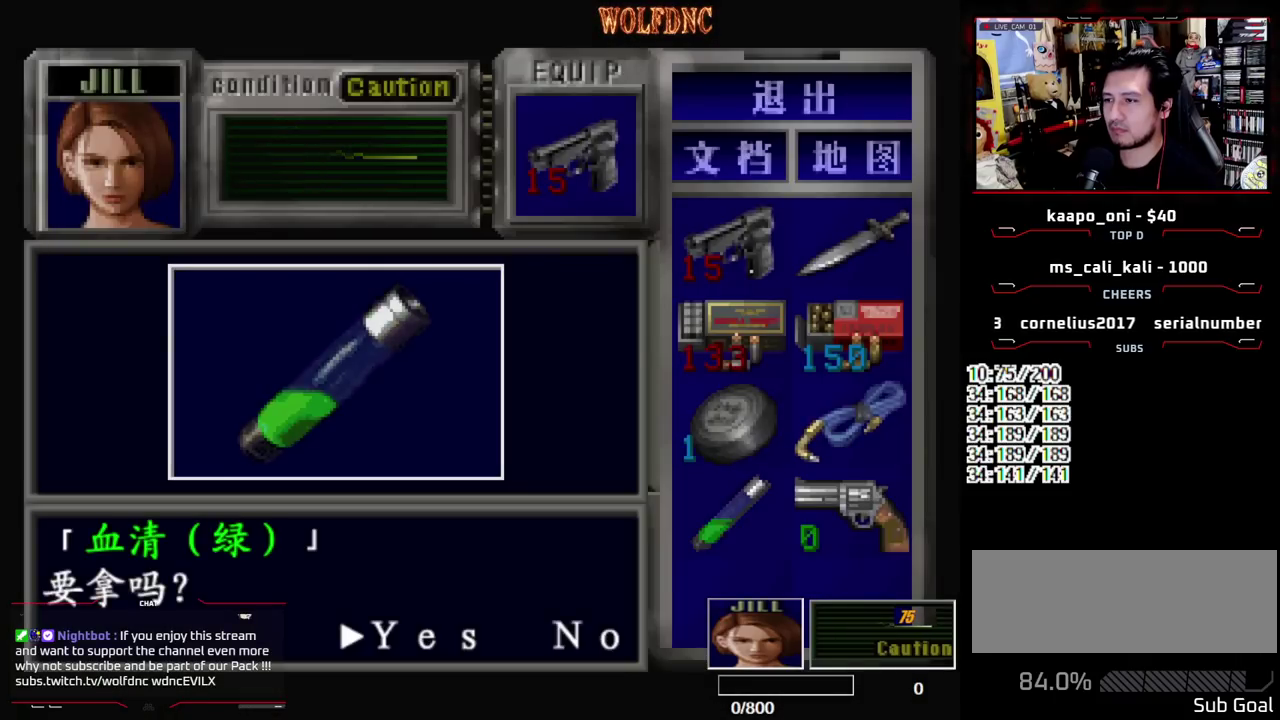
{"buttons": ["SQUARE", "DPAD_UP", "DPAD_RIGHT"], "events": [[33, "CROSS", "down"], [267, "CROSS", "up"], [267, "DPAD_UP", "down"], [267, "SQUARE", "down"], [367, "CROSS", "down"], [500, "CROSS", "up"], [500, "DPAD_RIGHT", "down"]]}
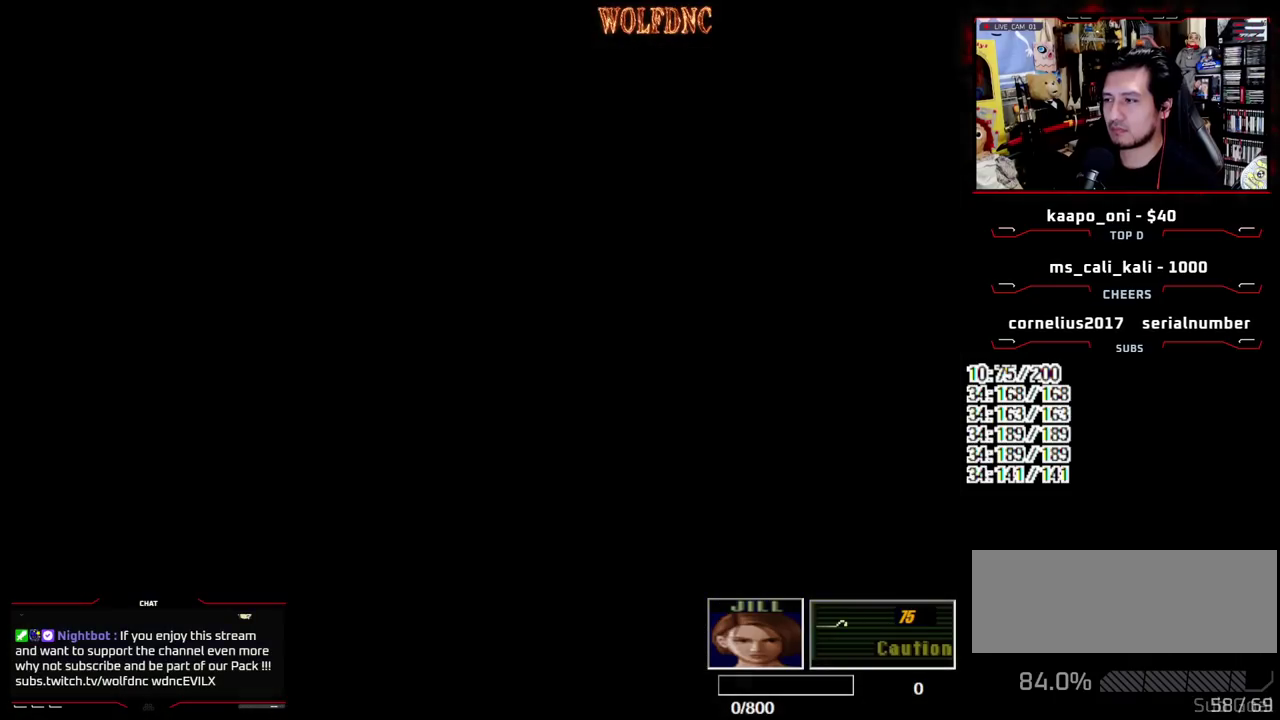
{"buttons": ["SQUARE", "DPAD_UP", "DPAD_RIGHT"], "events": []}
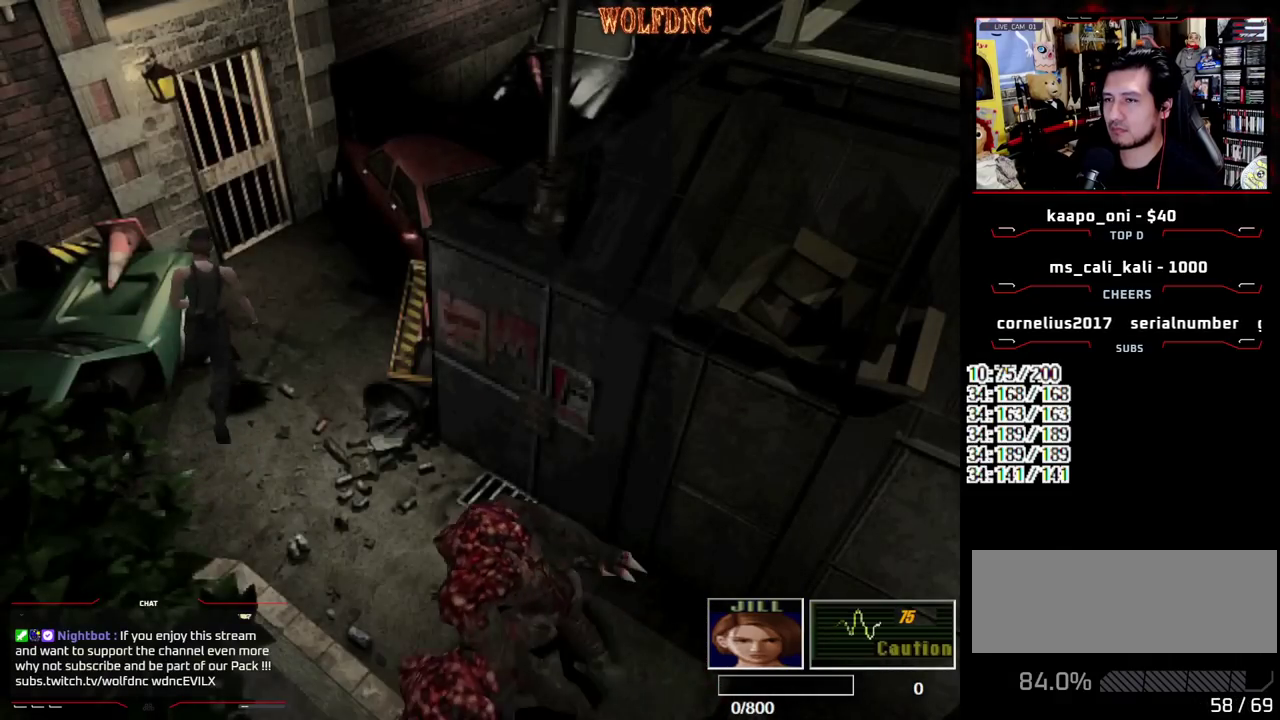
{"buttons": ["SQUARE", "DPAD_UP", "DPAD_LEFT"], "events": [[67, "DPAD_RIGHT", "up"], [200, "DPAD_LEFT", "down"], [300, "DPAD_LEFT", "up"], [350, "DPAD_LEFT", "down"]]}
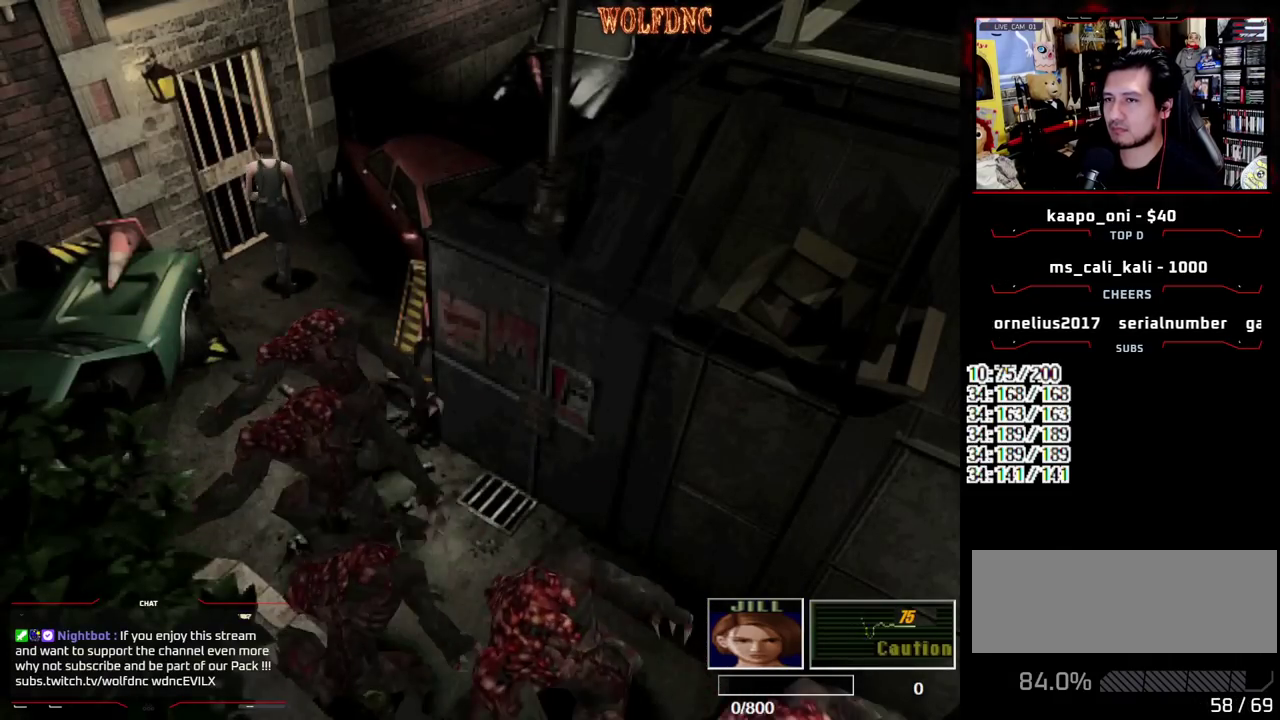
{"buttons": ["SQUARE", "DPAD_UP"], "events": [[33, "CROSS", "down"], [267, "DPAD_LEFT", "up"], [450, "CROSS", "up"]]}
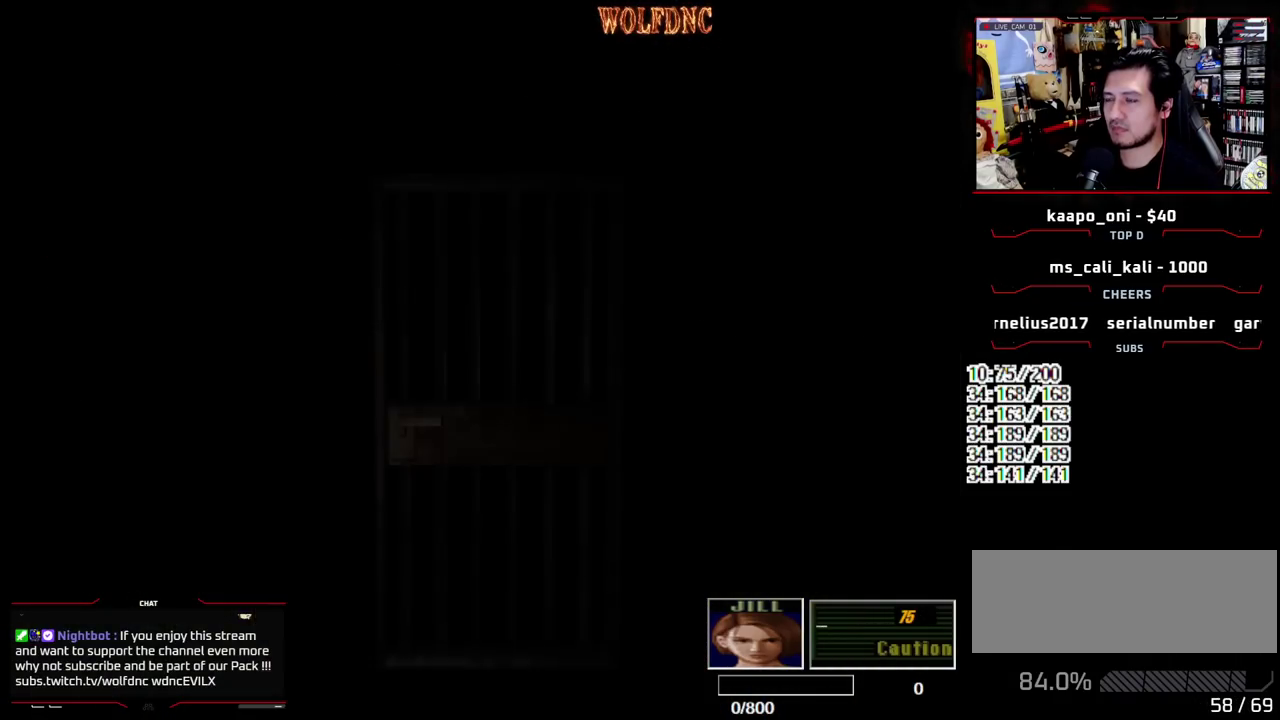
{"buttons": ["SQUARE", "DPAD_UP"], "events": []}
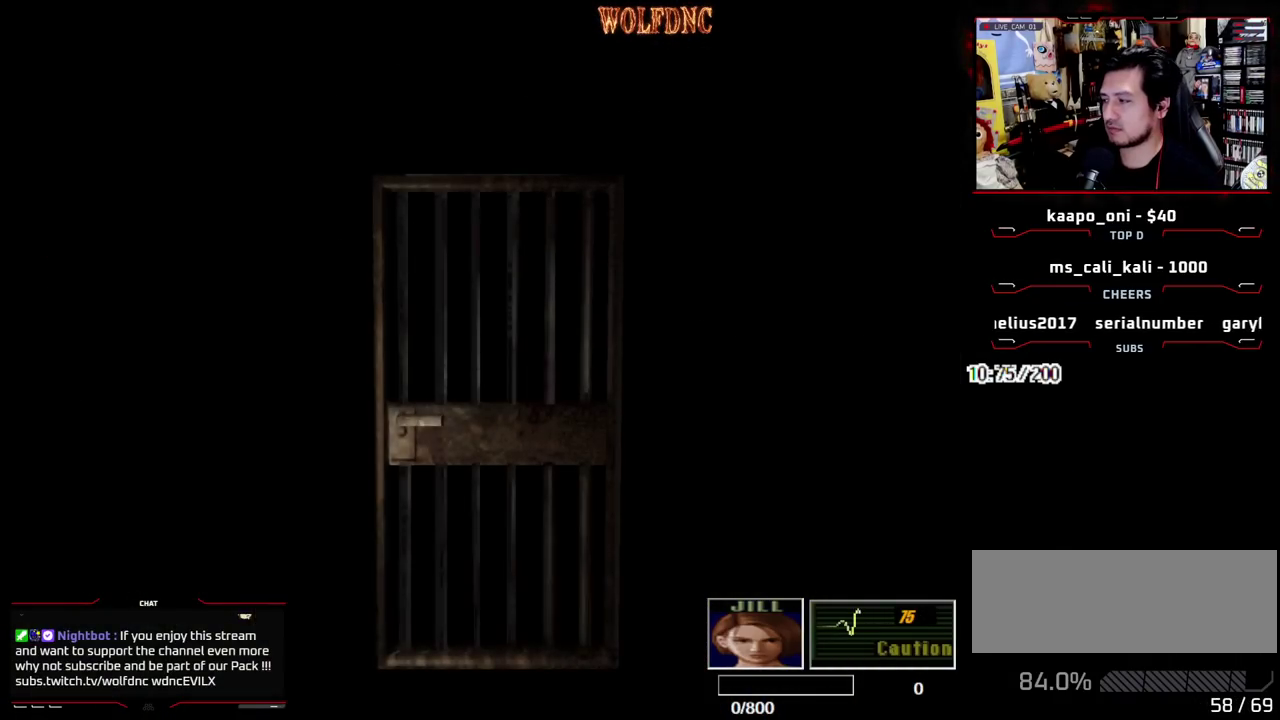
{"buttons": ["SQUARE", "DPAD_UP"], "events": []}
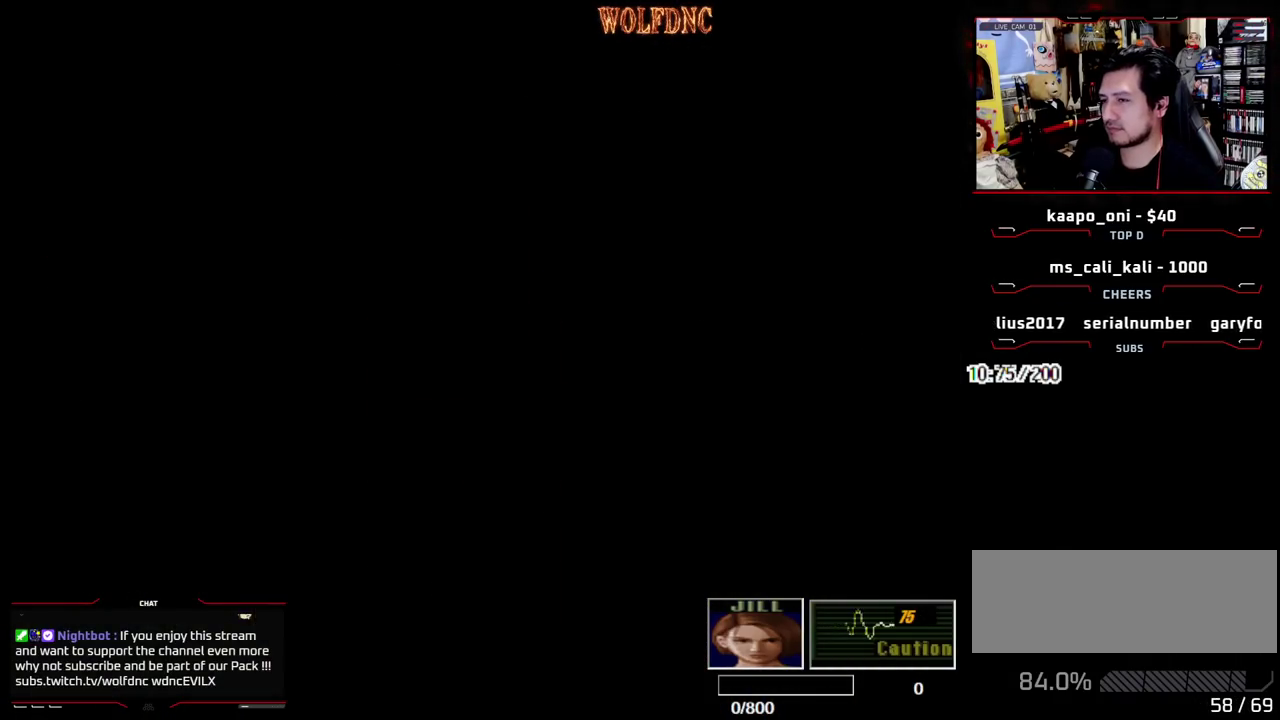
{"buttons": ["SQUARE", "DPAD_UP"], "events": []}
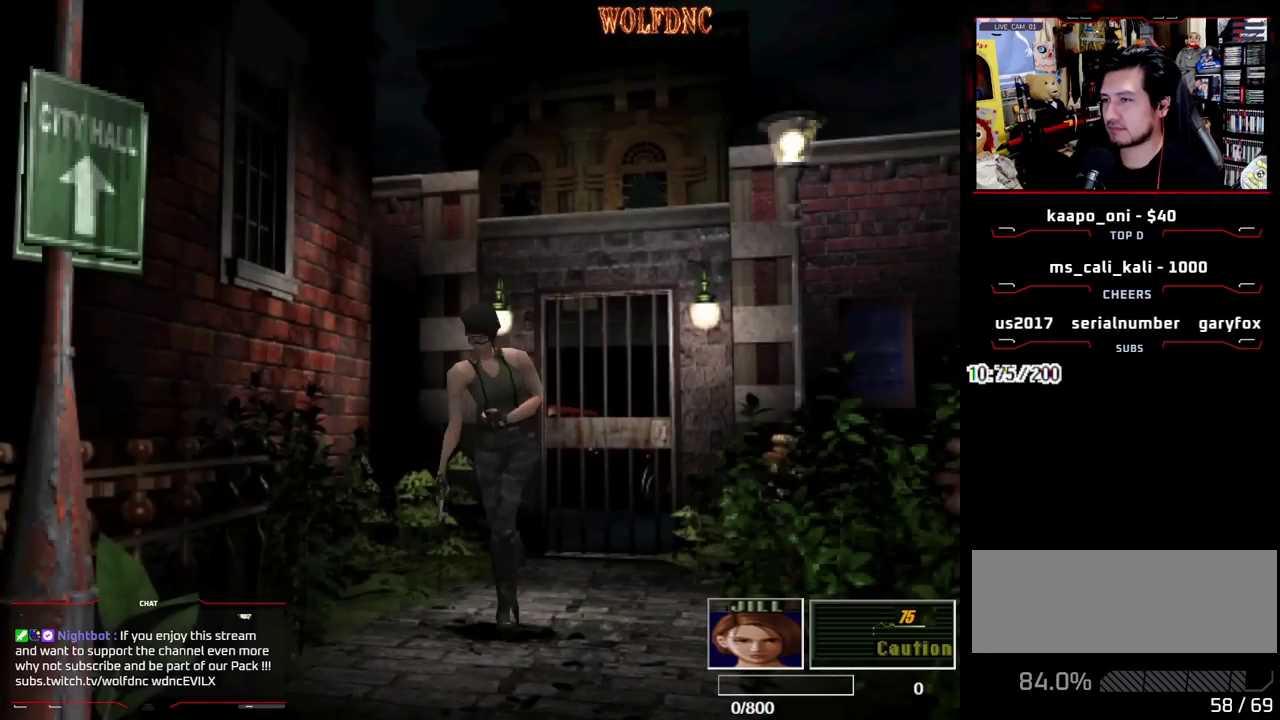
{"buttons": ["SQUARE", "DPAD_UP"], "events": [[233, "DPAD_LEFT", "down"], [417, "DPAD_LEFT", "up"]]}
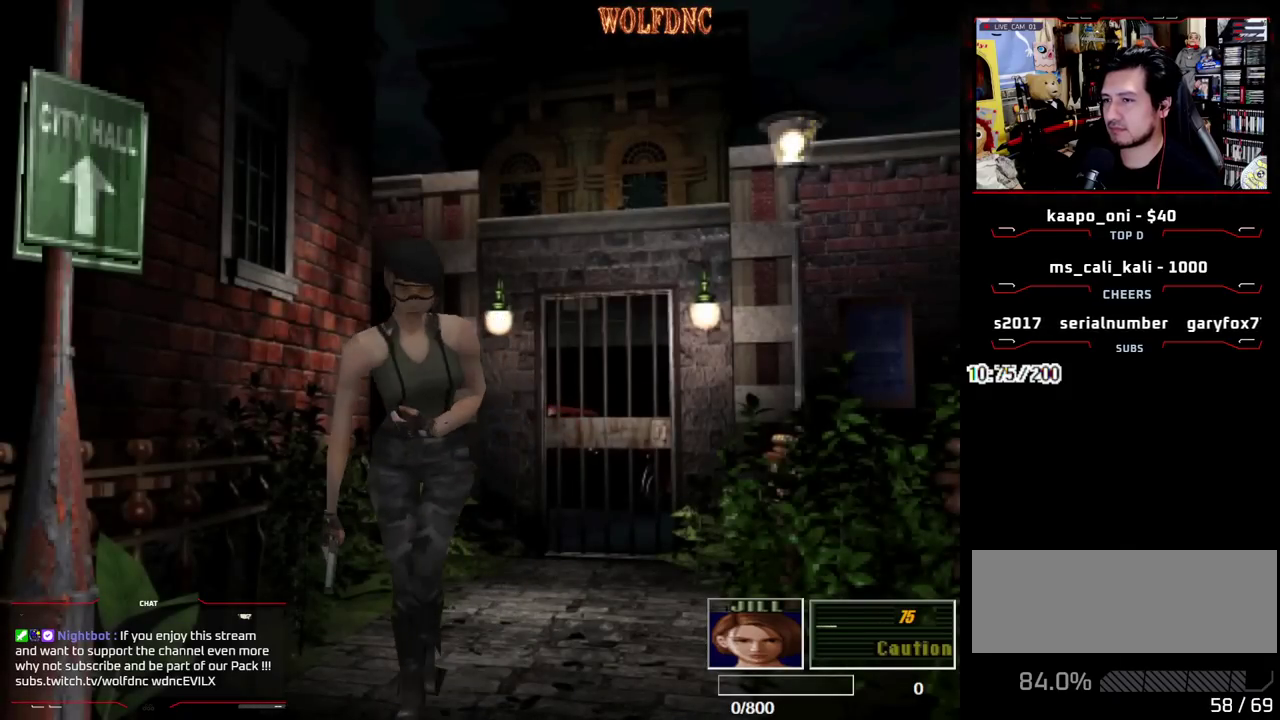
{"buttons": ["SQUARE", "DPAD_UP", "DPAD_LEFT"], "events": [[400, "DPAD_LEFT", "down"]]}